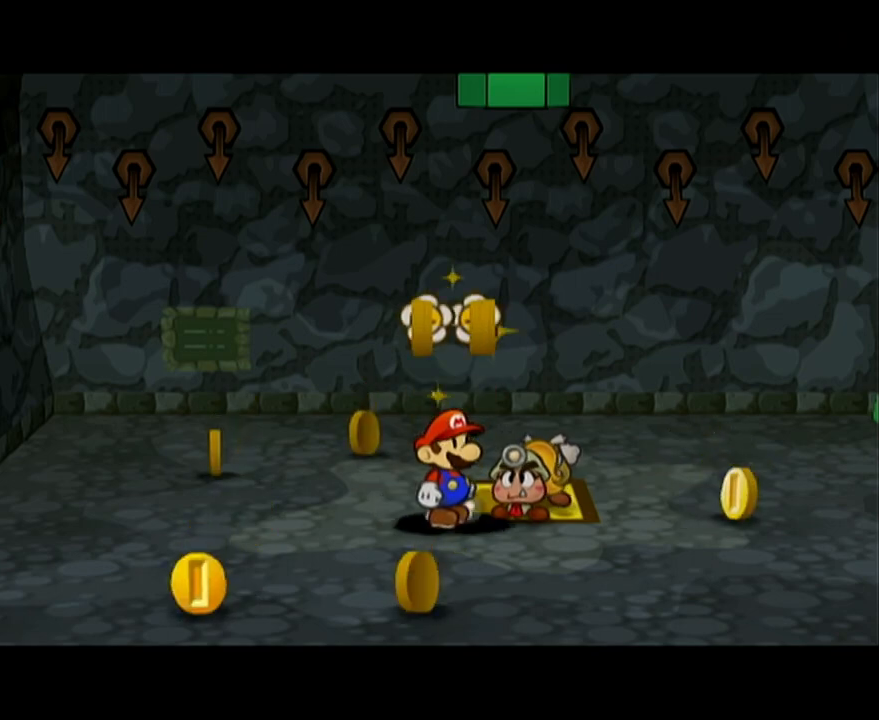
Gameplay with a controller (Nintendo layout); each line is a JSON object with the inputs held at the frame after it. "events" lists button and stick changes between this image and that frame as [ms after this image, input, new state], when the widget could be followed in between. Not read: L3 R3 right_stick.
{"buttons": [], "left_stick": "center", "events": []}
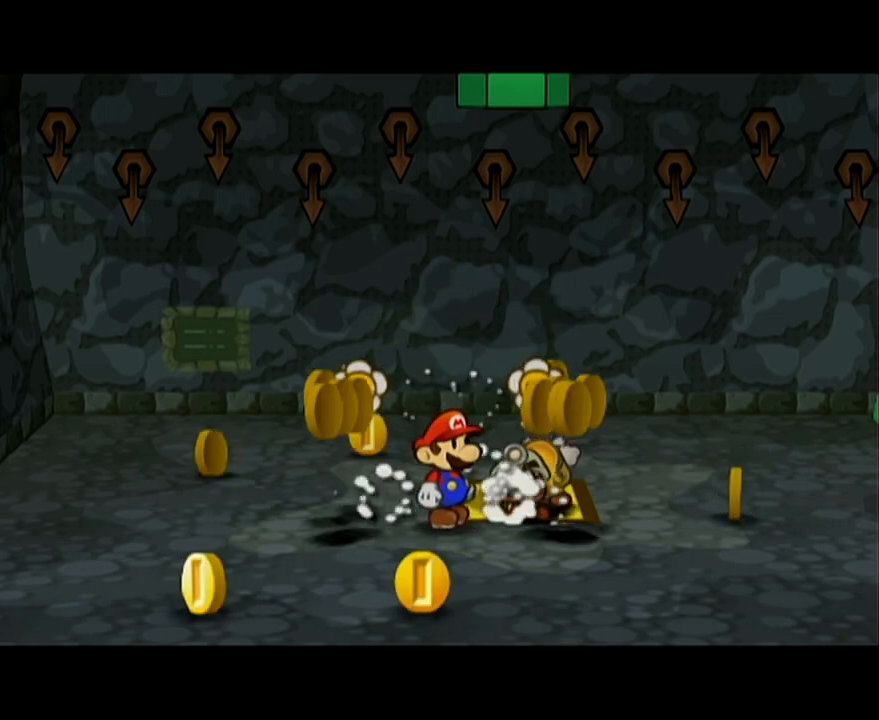
{"buttons": [], "left_stick": "down-right", "events": [[150, "left_stick", "down-right"]]}
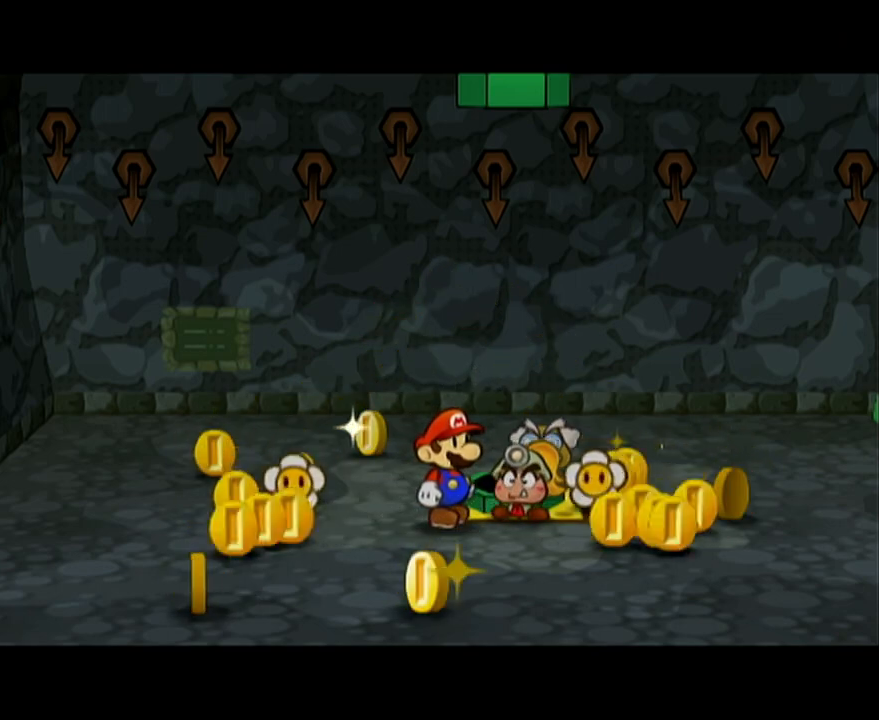
{"buttons": [], "left_stick": "down-right", "events": [[400, "A", "down"], [433, "A", "up"]]}
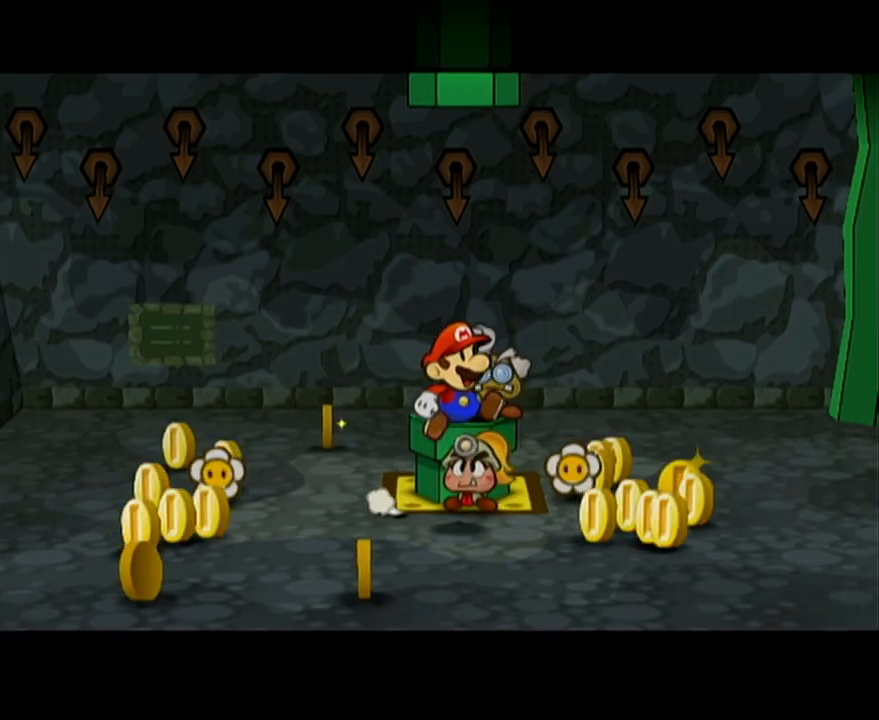
{"buttons": [], "left_stick": "up-right", "events": [[150, "left_stick", "right"], [417, "left_stick", "up-right"]]}
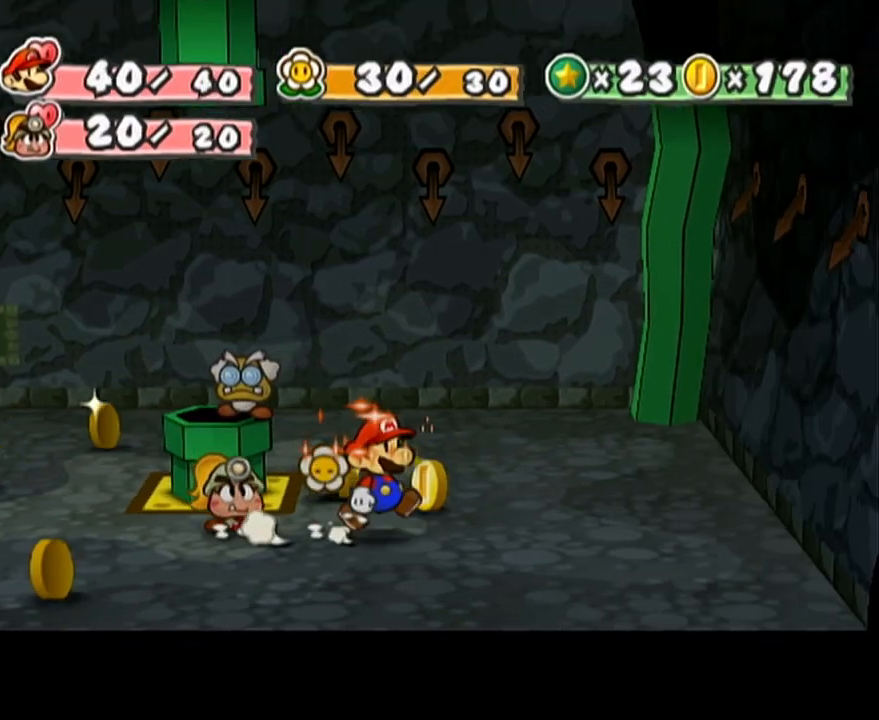
{"buttons": ["A"], "left_stick": "up-left", "events": [[117, "left_stick", "up"], [233, "left_stick", "up-left"], [333, "R1", "down"], [367, "R1", "up"], [433, "A", "down"]]}
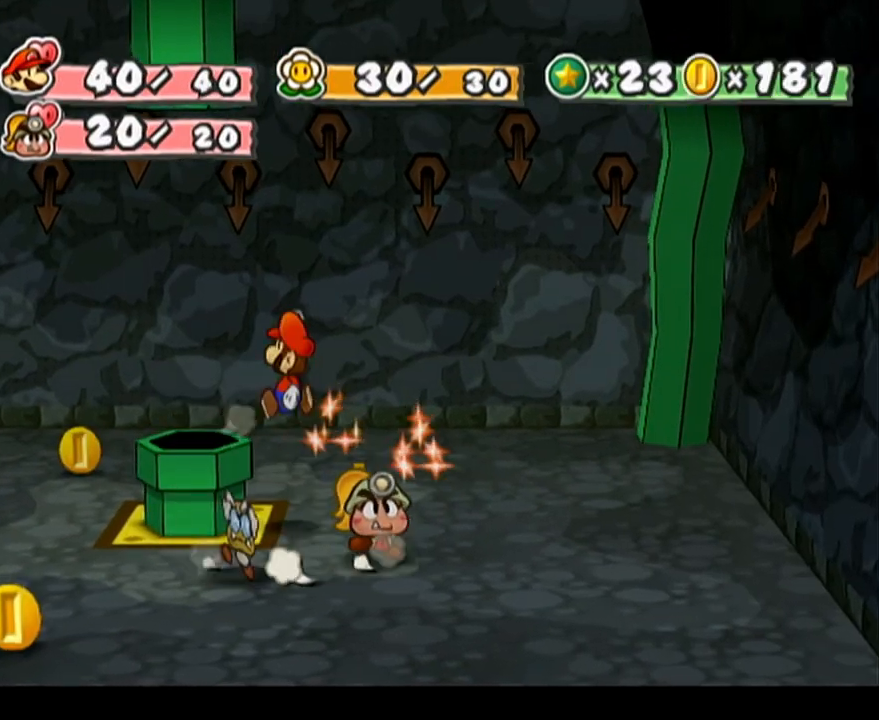
{"buttons": [], "left_stick": "center", "events": [[17, "left_stick", "left"], [50, "A", "up"], [217, "left_stick", "center"], [283, "DPAD_RIGHT", "down"], [433, "DPAD_RIGHT", "up"]]}
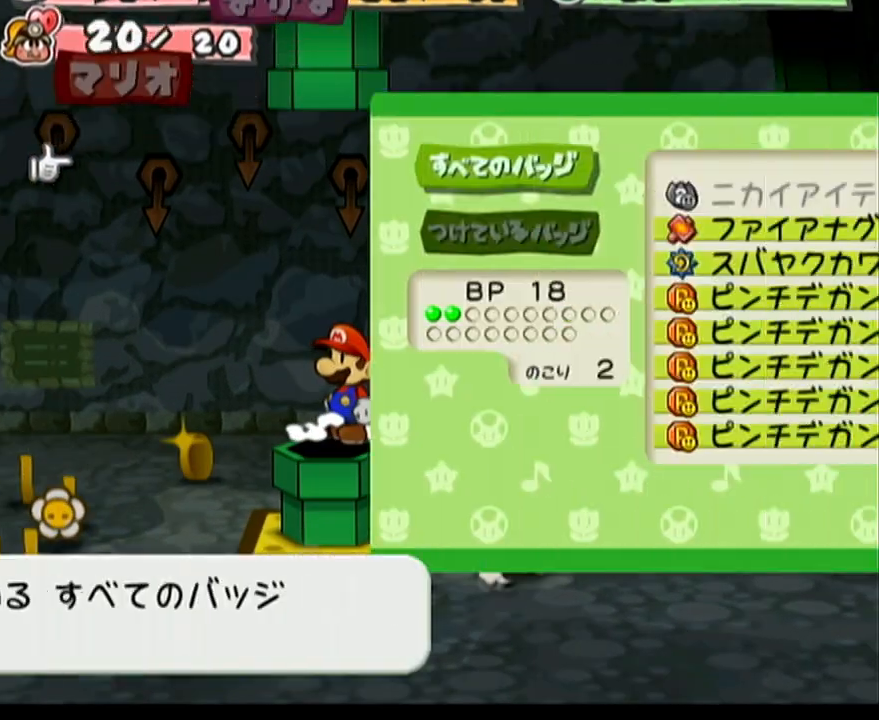
{"buttons": [], "left_stick": "center", "events": [[150, "A", "down"], [217, "A", "up"]]}
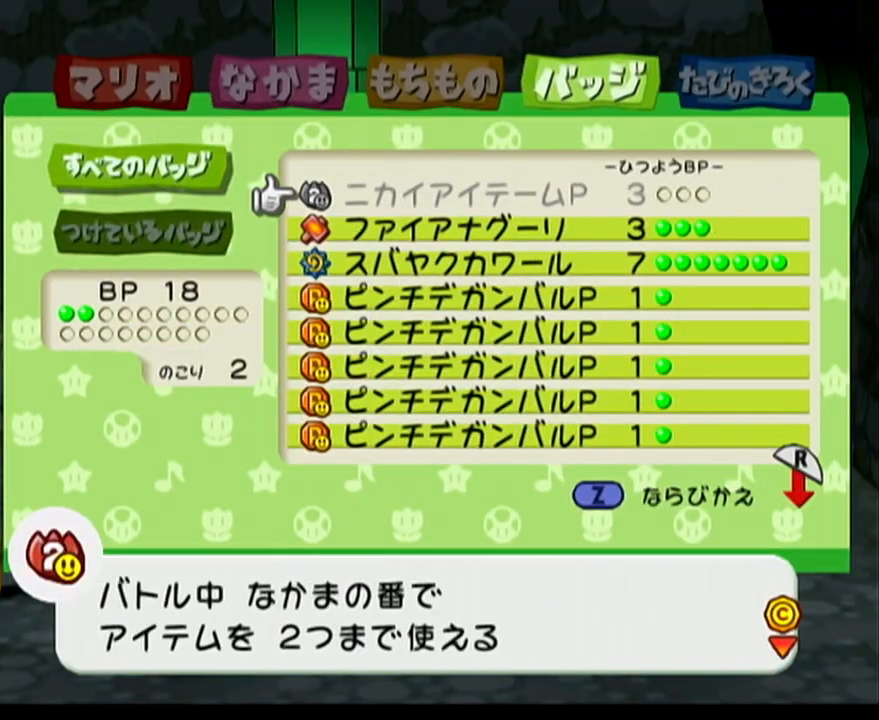
{"buttons": [], "left_stick": "center", "events": [[117, "R1", "down"], [300, "R1", "up"]]}
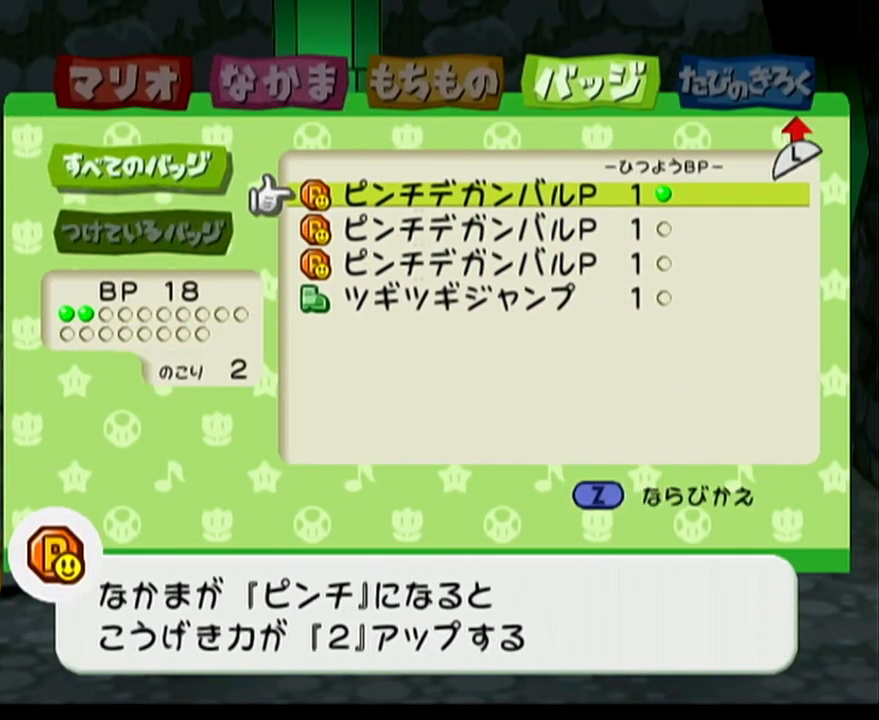
{"buttons": [], "left_stick": "center", "events": [[150, "A", "down"], [233, "A", "up"], [300, "left_stick", "down"], [400, "left_stick", "center"]]}
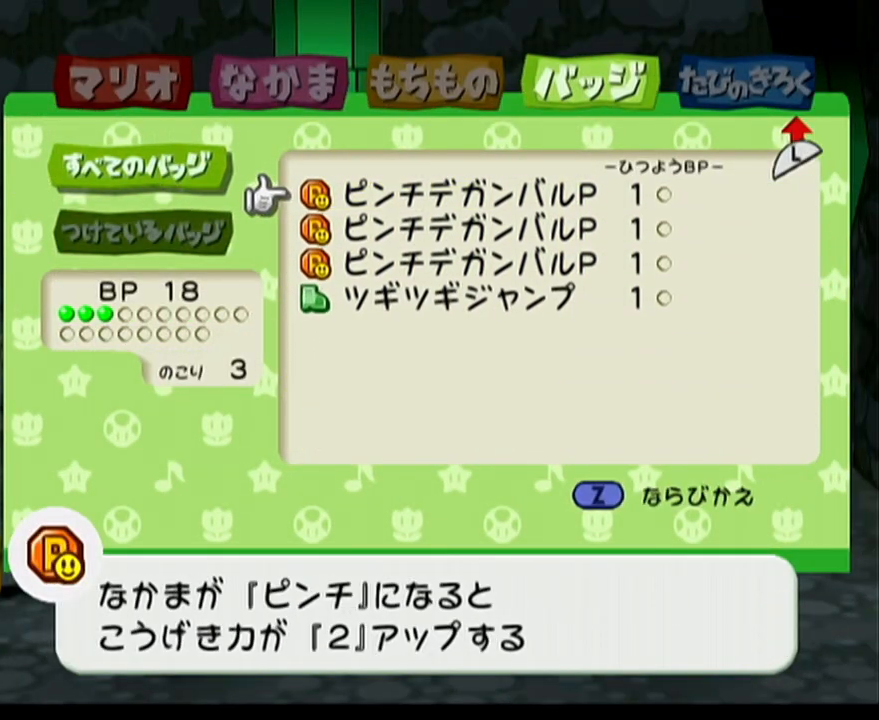
{"buttons": [], "left_stick": "down", "events": [[117, "A", "down"], [183, "A", "up"], [283, "left_stick", "down"], [367, "A", "down"], [400, "left_stick", "center"], [467, "A", "up"], [467, "left_stick", "down"]]}
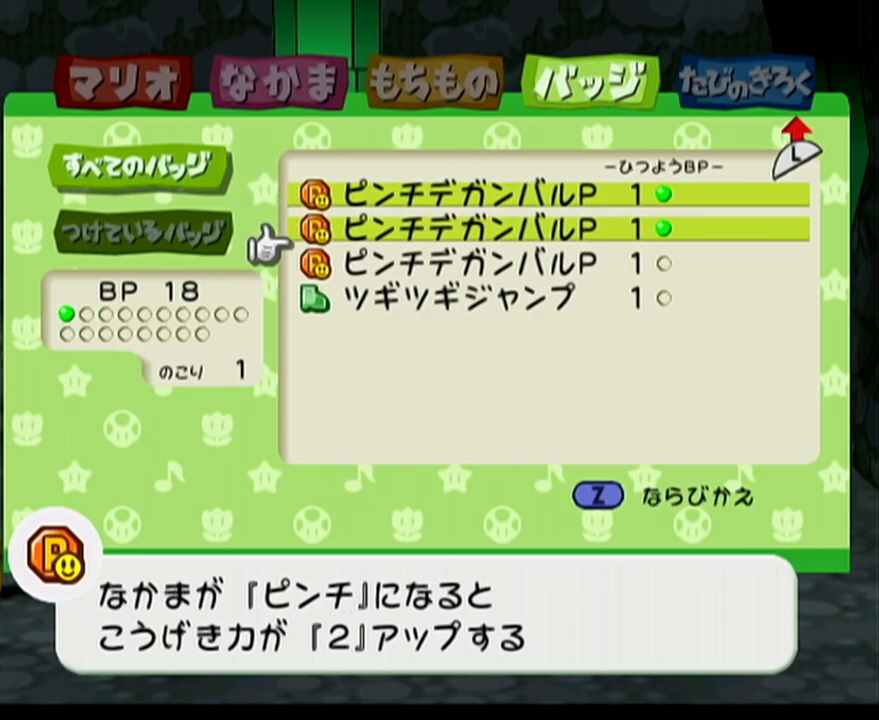
{"buttons": [], "left_stick": "center", "events": [[117, "A", "down"], [117, "left_stick", "center"], [150, "A", "up"], [267, "B", "down"], [333, "B", "up"], [400, "B", "down"], [483, "B", "up"]]}
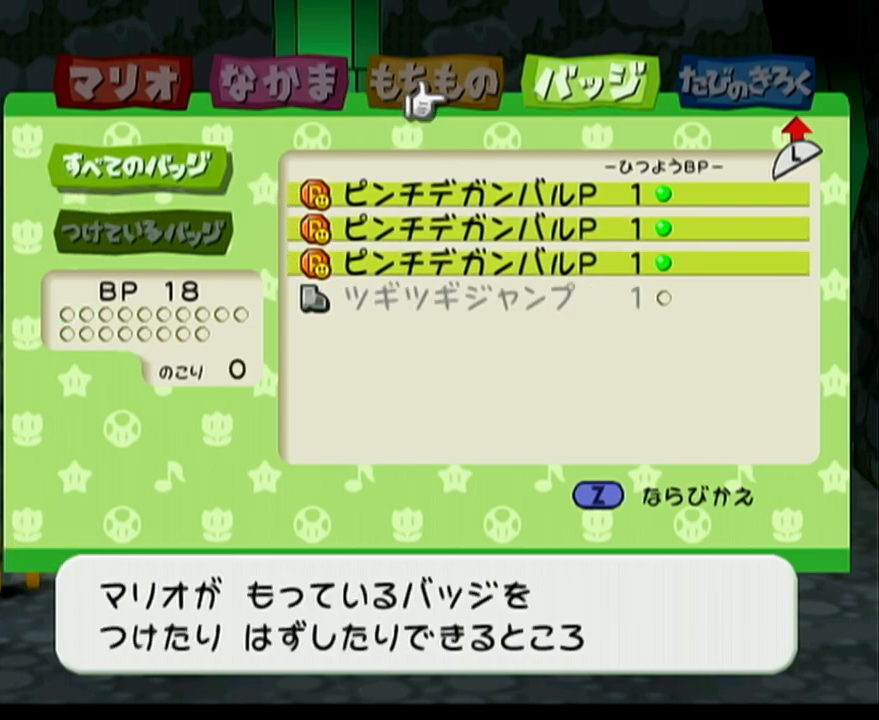
{"buttons": [], "left_stick": "left", "events": [[17, "left_stick", "left"], [150, "left_stick", "center"], [233, "left_stick", "left"], [367, "A", "down"], [367, "left_stick", "center"], [400, "A", "up"], [467, "left_stick", "left"]]}
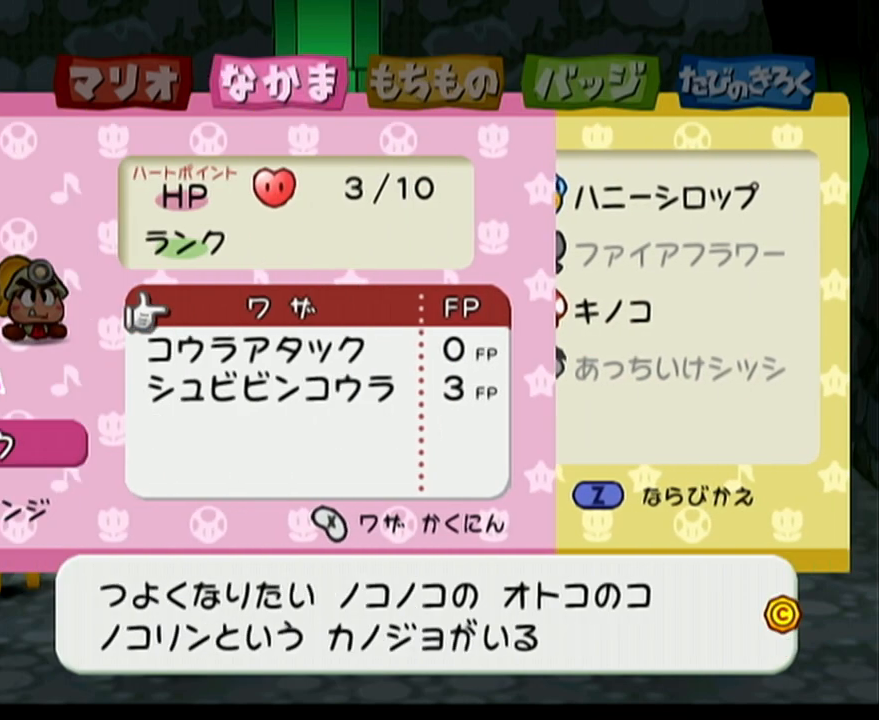
{"buttons": [], "left_stick": "down-left", "events": [[50, "A", "down"], [83, "left_stick", "center"], [117, "A", "up"], [433, "left_stick", "down-left"]]}
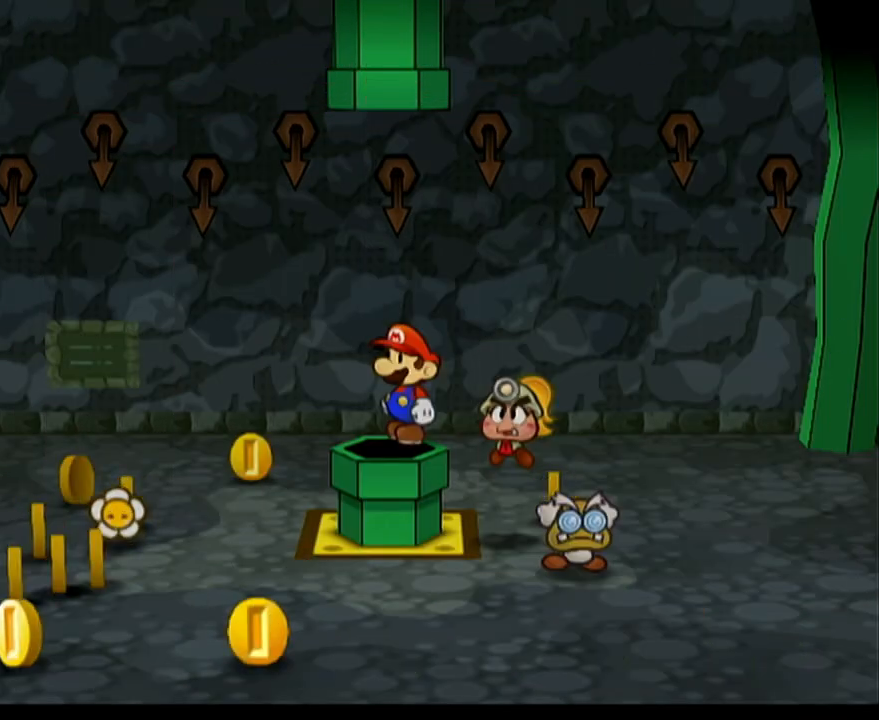
{"buttons": [], "left_stick": "down-left", "events": []}
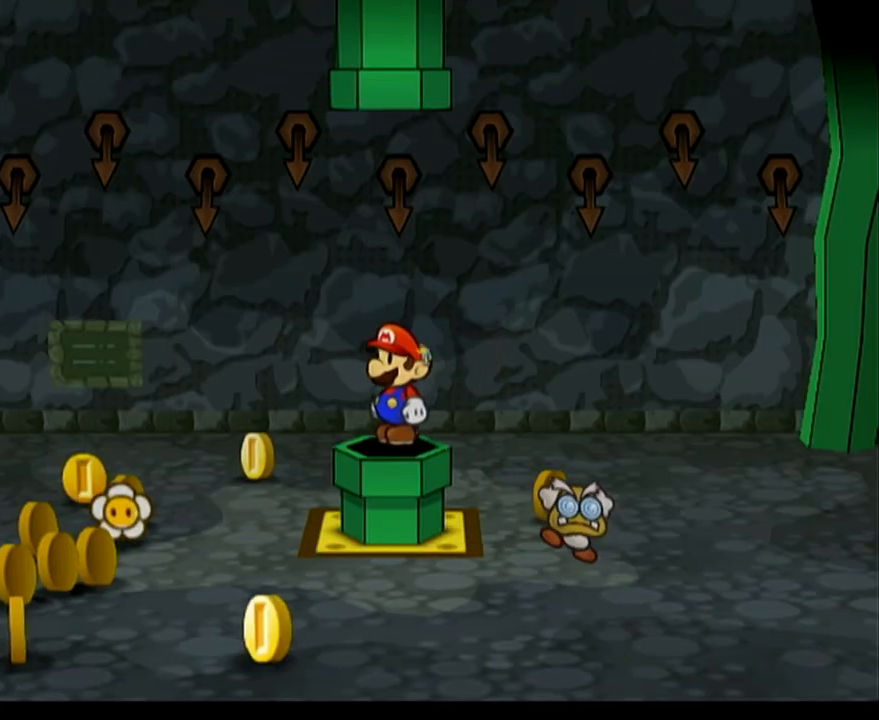
{"buttons": [], "left_stick": "center", "events": [[233, "left_stick", "center"]]}
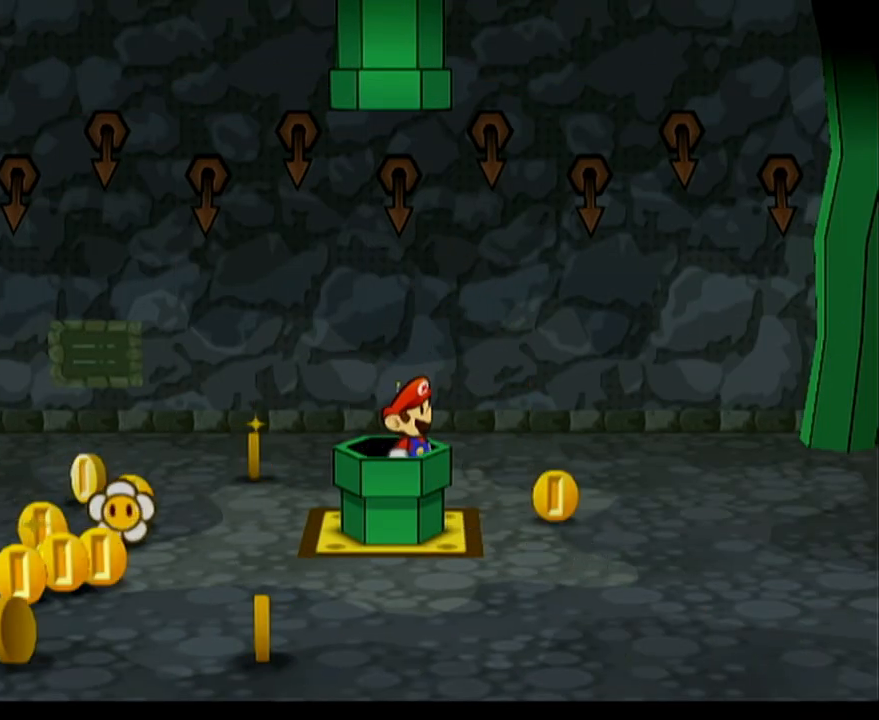
{"buttons": [], "left_stick": "center", "events": []}
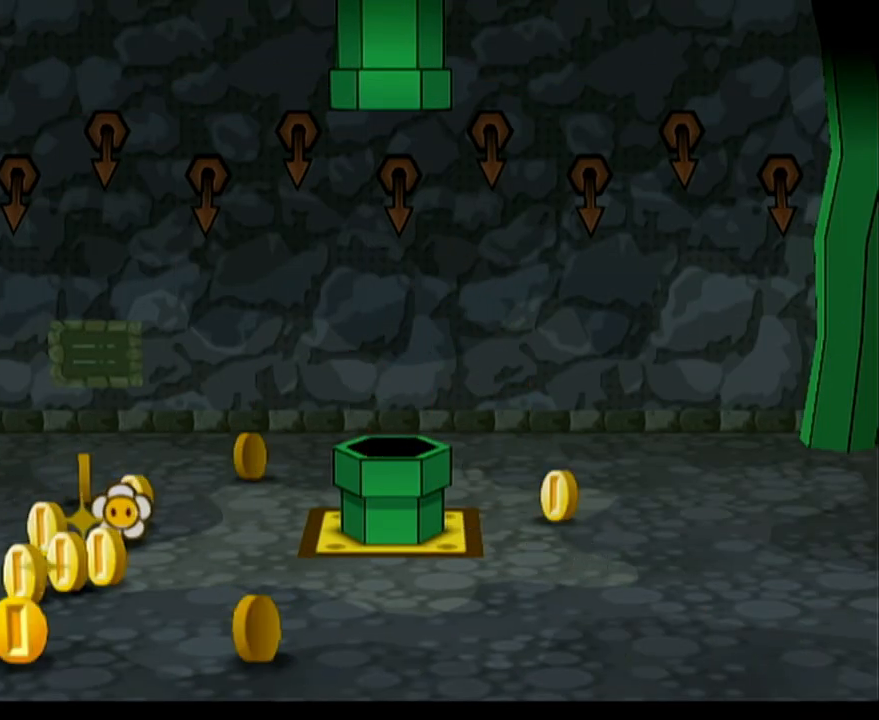
{"buttons": [], "left_stick": "center", "events": []}
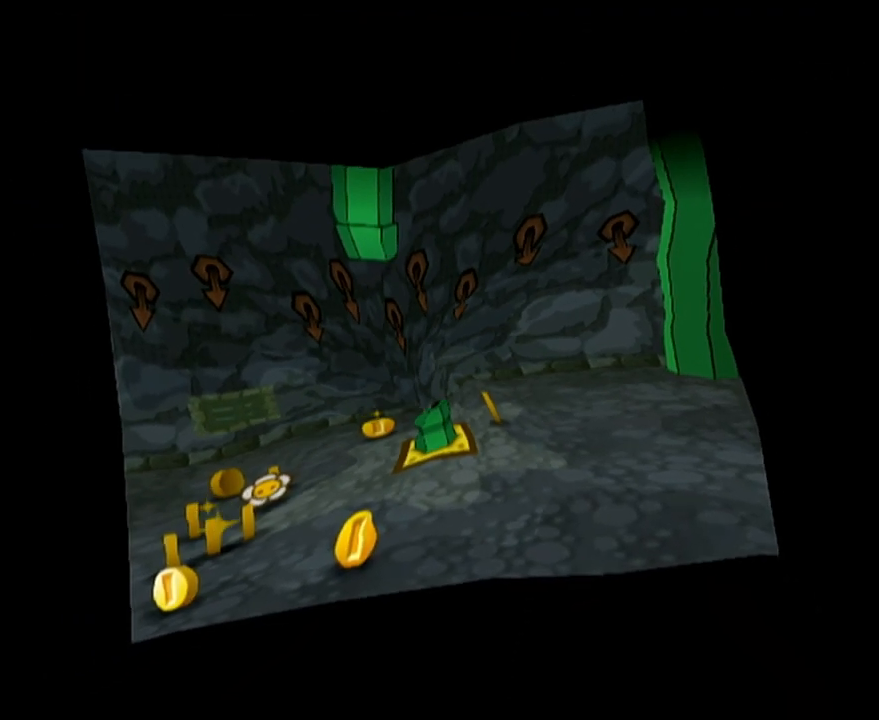
{"buttons": [], "left_stick": "center", "events": []}
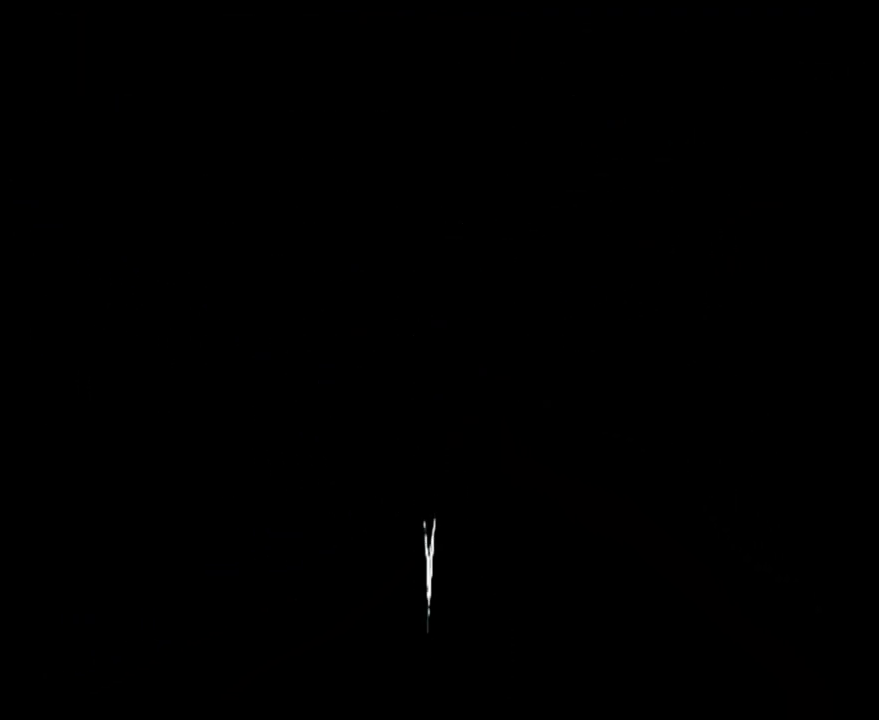
{"buttons": [], "left_stick": "center", "events": []}
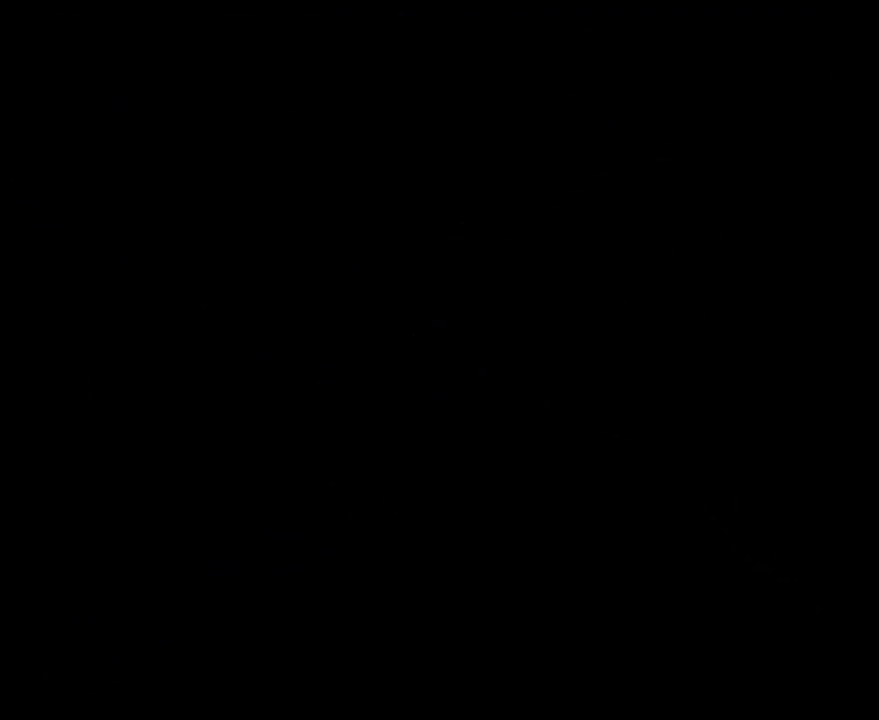
{"buttons": [], "left_stick": "center", "events": []}
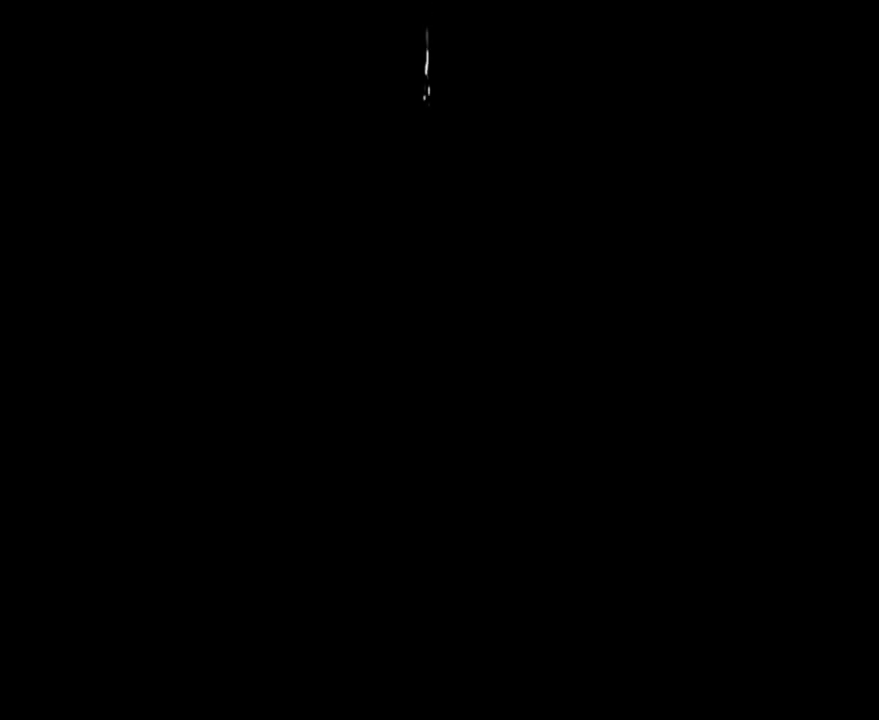
{"buttons": [], "left_stick": "center", "events": []}
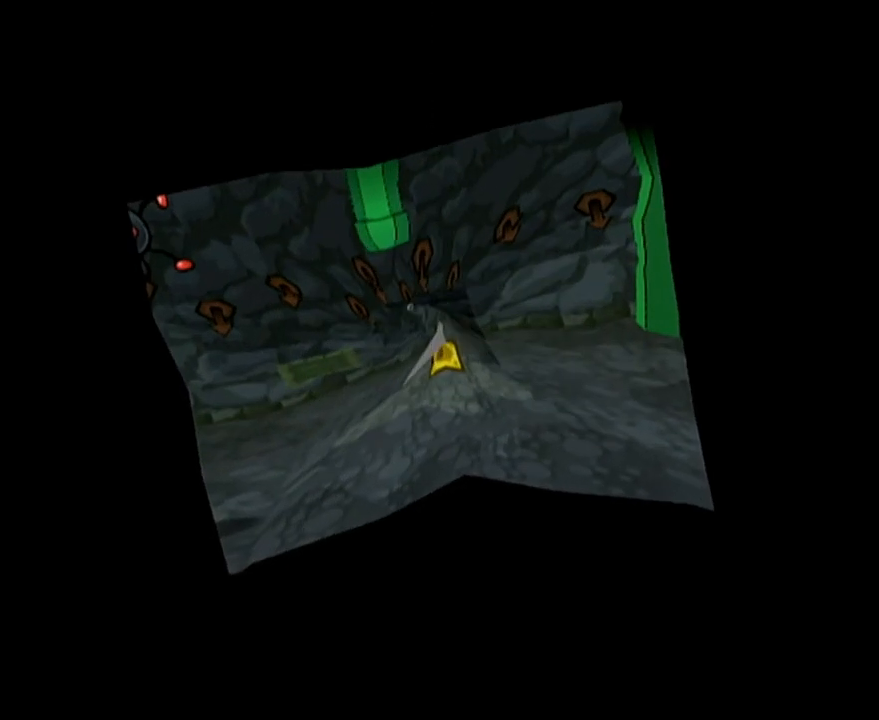
{"buttons": [], "left_stick": "center", "events": []}
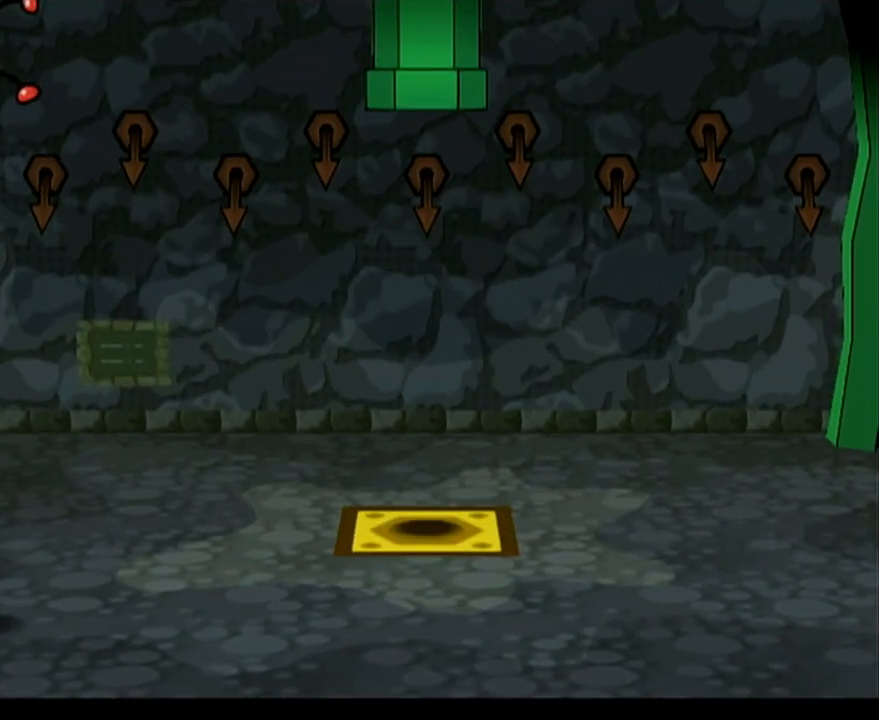
{"buttons": [], "left_stick": "down-left", "events": [[400, "left_stick", "down-left"]]}
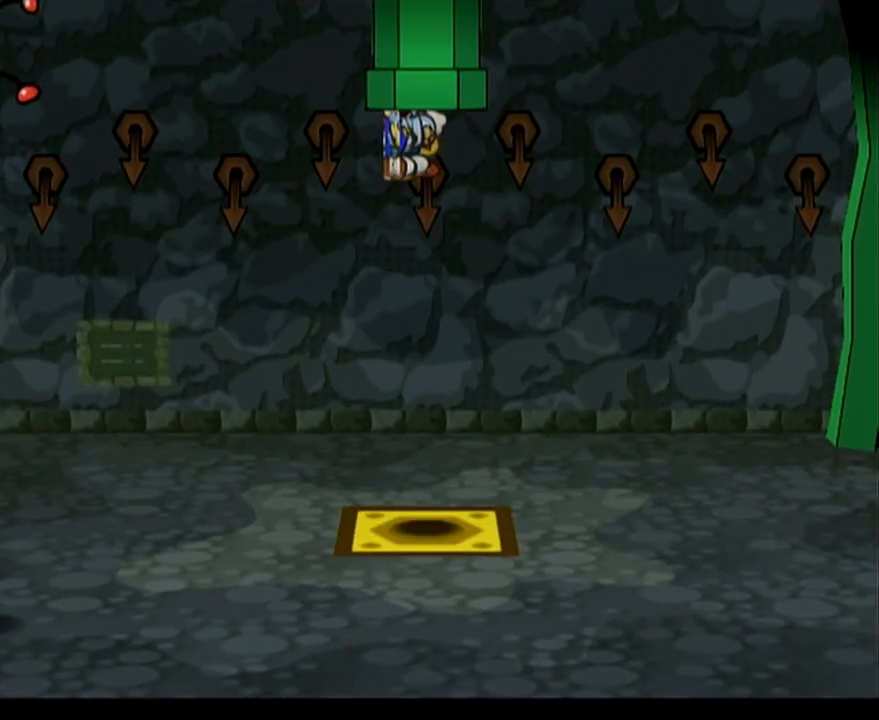
{"buttons": [], "left_stick": "down-left", "events": []}
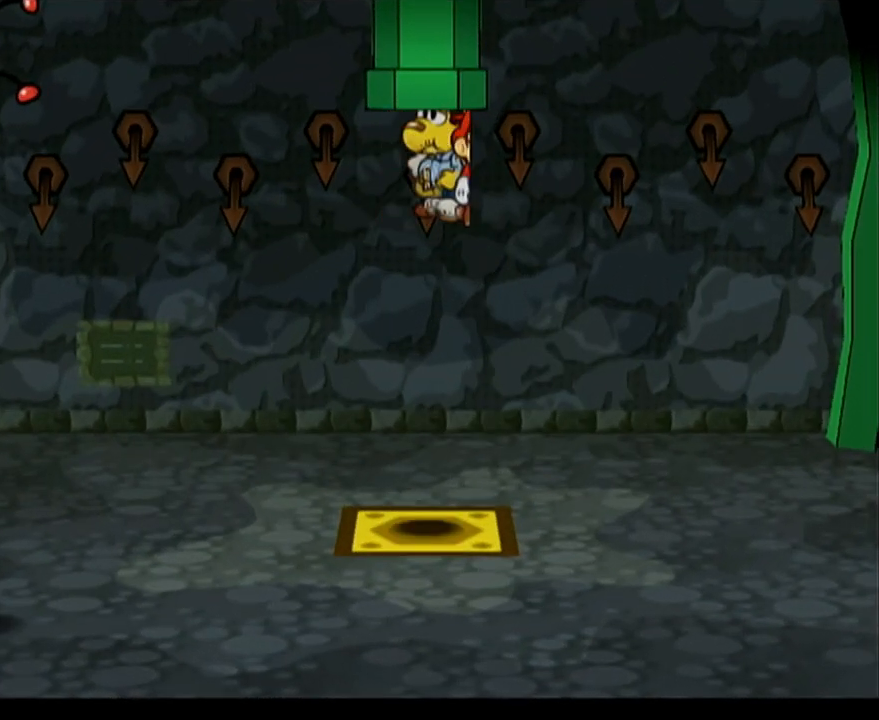
{"buttons": [], "left_stick": "down-left", "events": []}
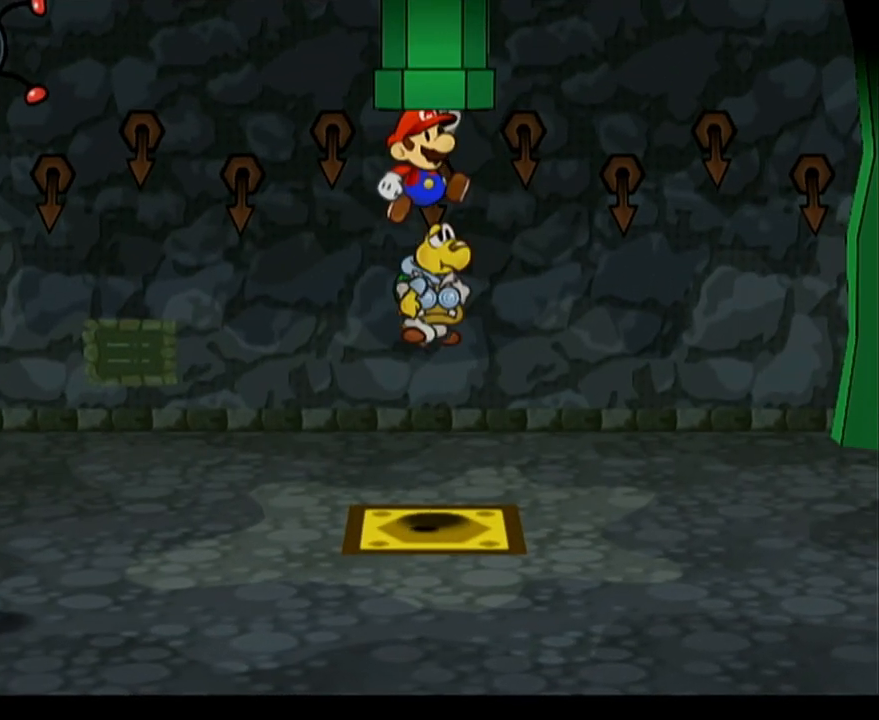
{"buttons": [], "left_stick": "down-left", "events": [[367, "A", "down"], [400, "A", "up"]]}
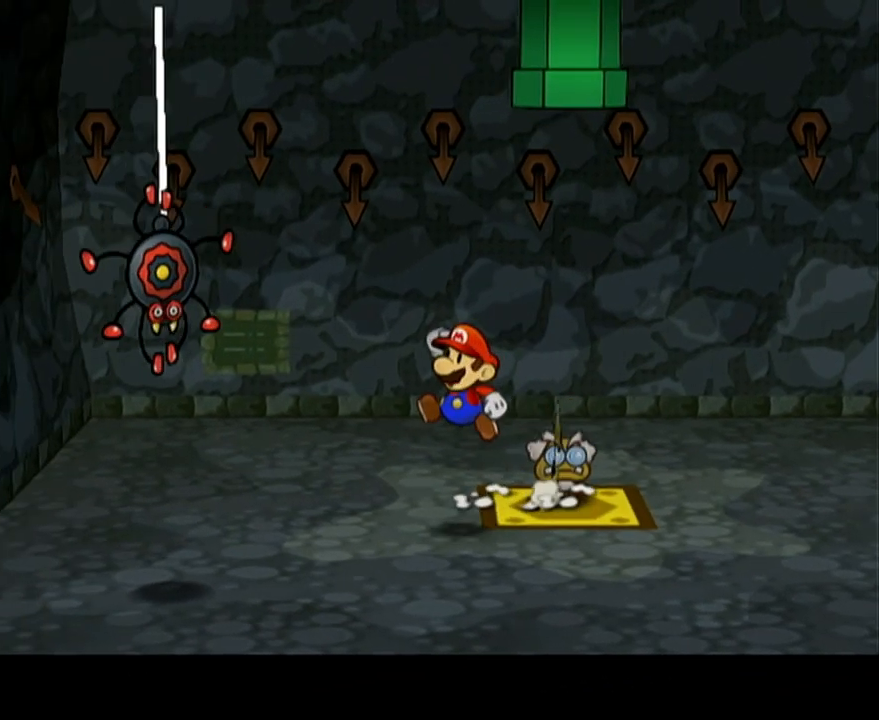
{"buttons": [], "left_stick": "down-left", "events": []}